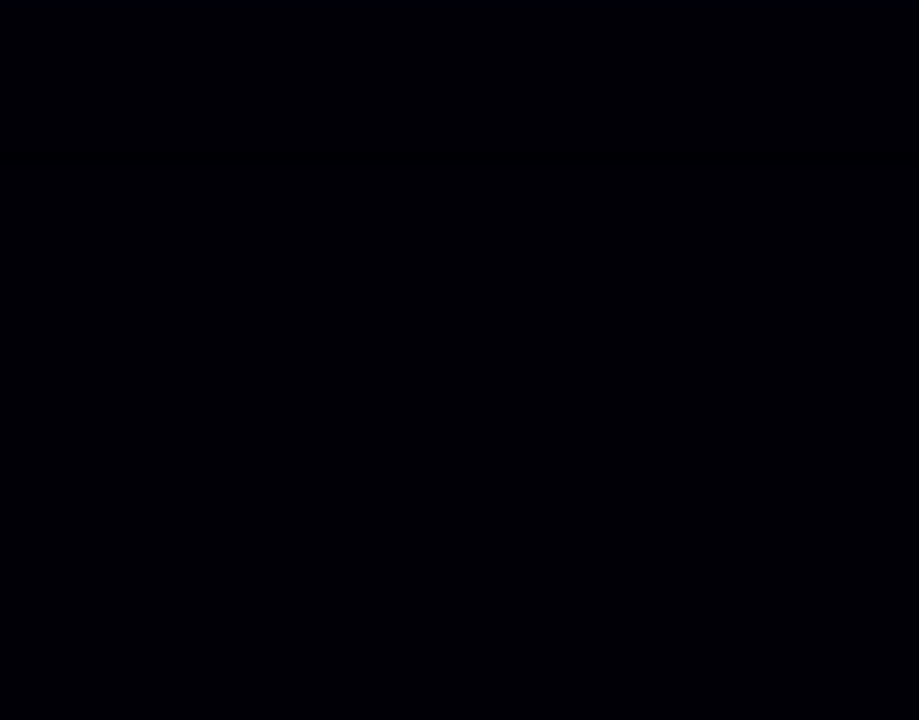
Gameplay with keyboard and mouse; each line is a JSON object with the keys held at the frame after it. "events" lists presses ("down") and releases ("up") of "1", "2", "3", "4", "5", "6", "7", "a", "d", "e", "q", "r", "s", "space" and "w" between this image and that frame as [ms after this image, input, new state], when the widget could be followed in between. No other keys are recorded. Mouse buttons are not recorded. Not read: mouse_move.
{"keys": ["s", "w"], "events": []}
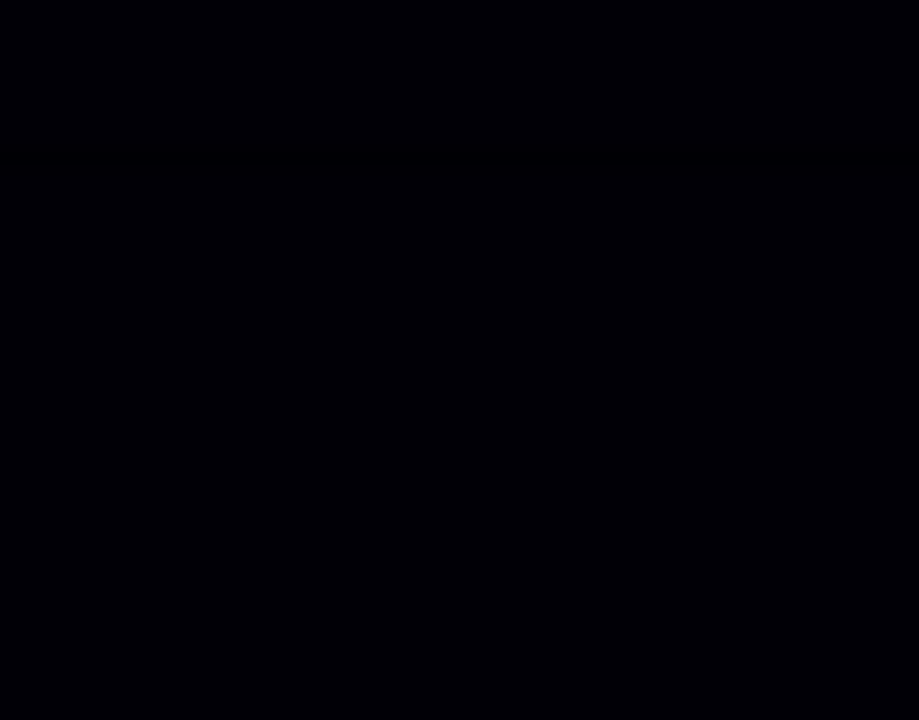
{"keys": ["s", "w"], "events": []}
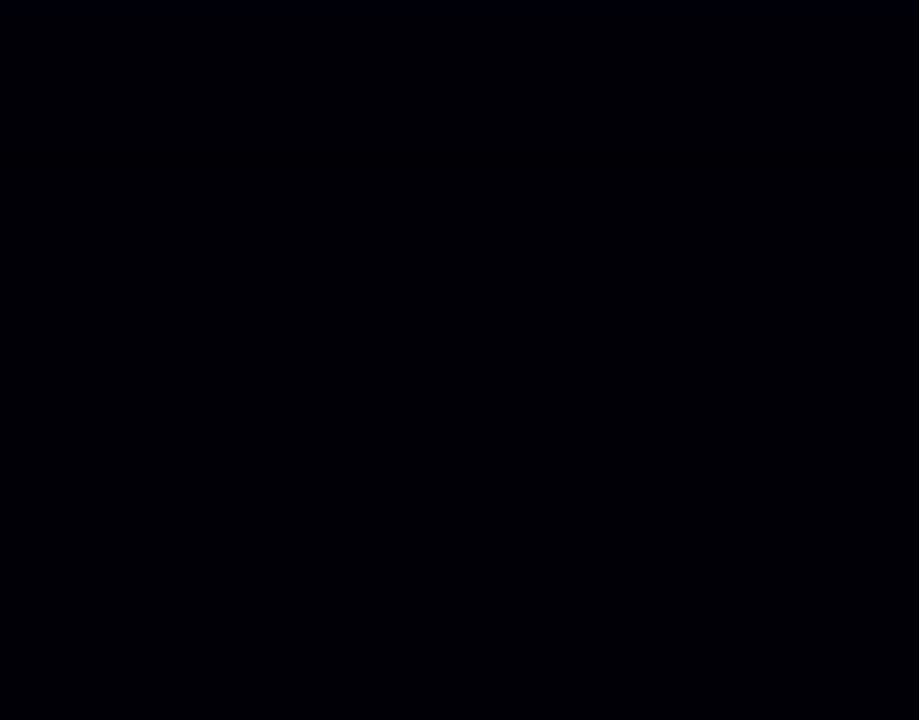
{"keys": ["s", "w"], "events": []}
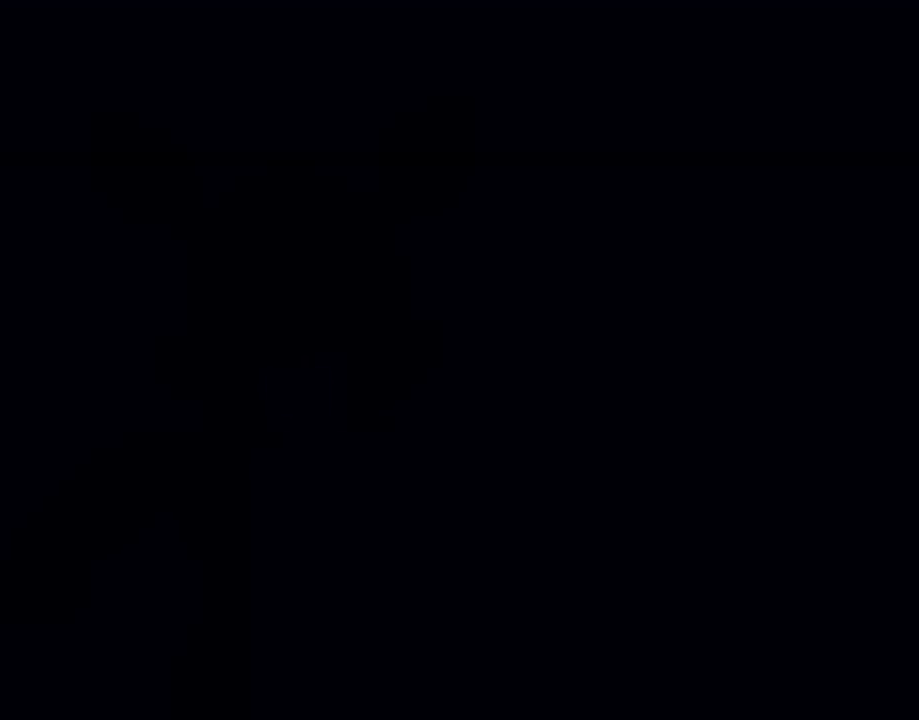
{"keys": [], "events": [[333, "s", "up"], [333, "w", "up"]]}